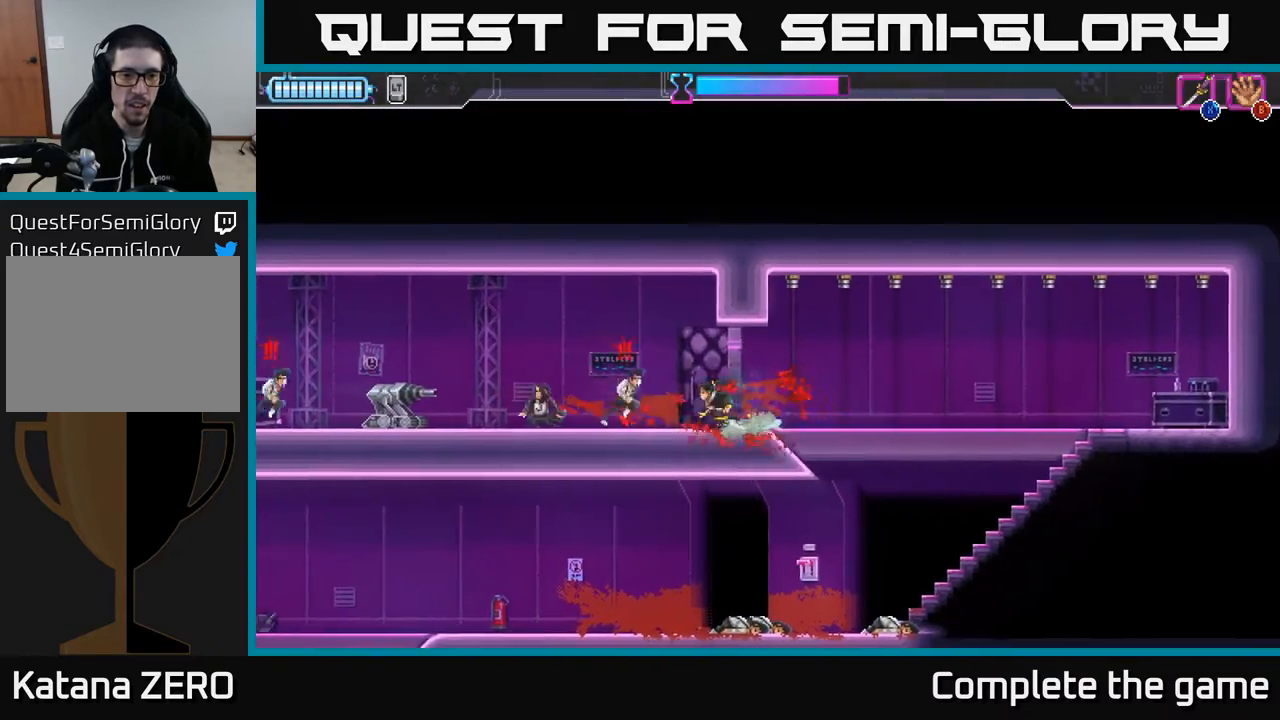
Gameplay with a controller (Xbox layout); each line is a JSON object with the inputs held at the frame after it. "events" lists button and stick changes between this image and that frame as [ms after this image, input, new state], when the widget could be followed in between.
{"buttons": ["X"], "left_stick": "center", "right_stick": "center", "events": [[67, "X", "down"], [117, "DPAD_LEFT", "up"], [150, "X", "up"], [300, "DPAD_LEFT", "down"], [317, "DPAD_DOWN", "down"], [367, "DPAD_DOWN", "up"], [400, "X", "down"], [467, "DPAD_LEFT", "up"]]}
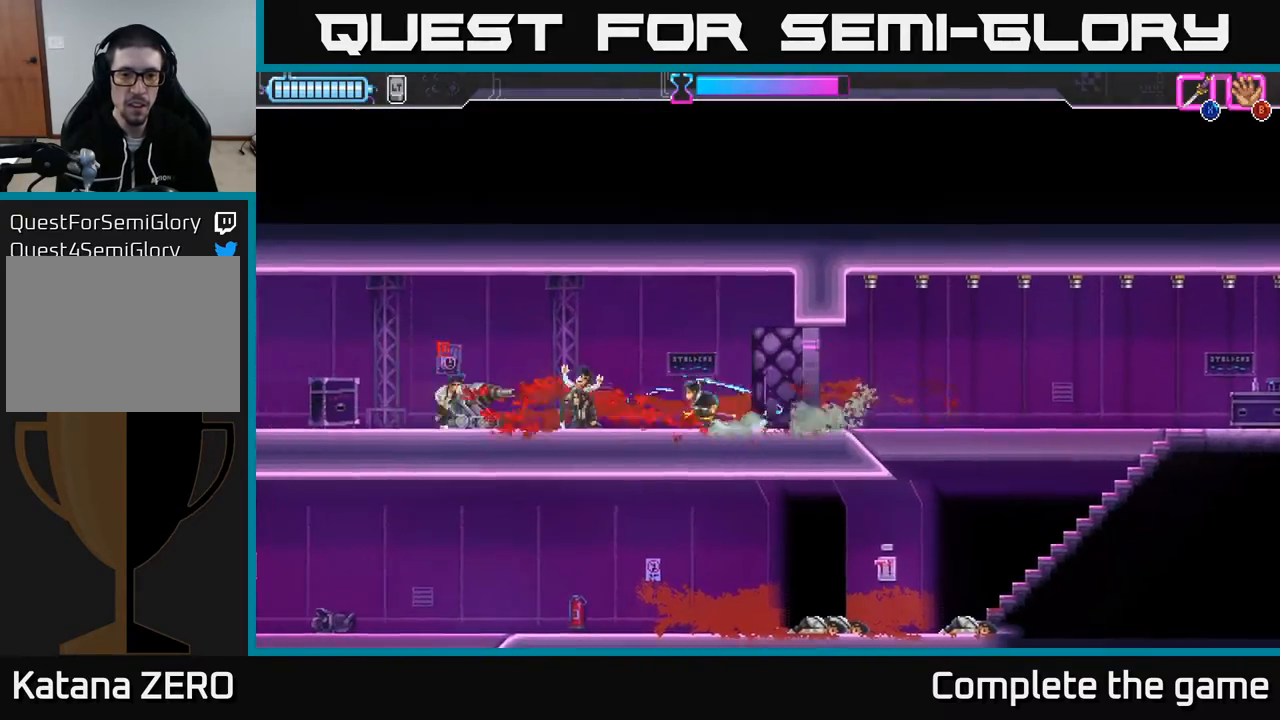
{"buttons": ["X", "L2", "DPAD_LEFT"], "left_stick": "center", "right_stick": "center", "events": [[17, "X", "up"], [83, "R2", "down"], [100, "DPAD_LEFT", "down"], [133, "Y", "down"], [183, "L2", "down"], [217, "Y", "up"], [333, "X", "down"], [400, "X", "up"], [417, "R2", "up"], [467, "X", "down"]]}
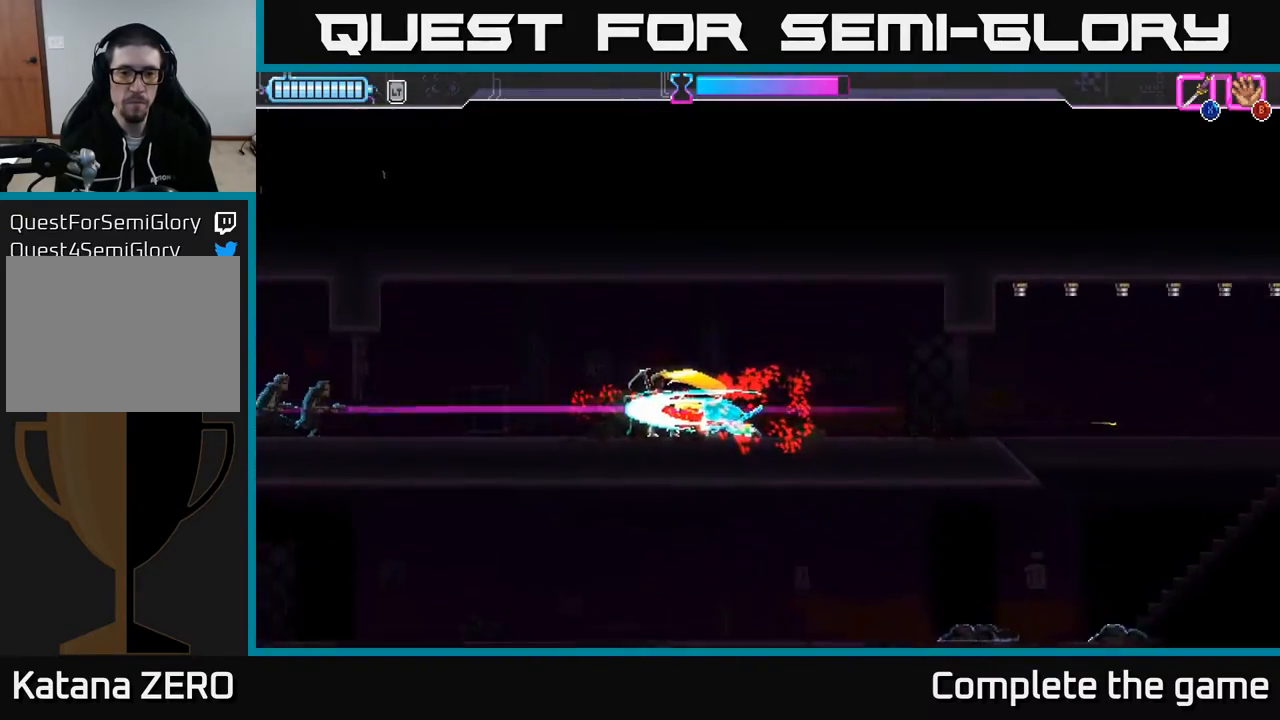
{"buttons": ["DPAD_LEFT"], "left_stick": "center", "right_stick": "center", "events": [[50, "X", "up"], [67, "L2", "up"], [133, "X", "down"], [217, "X", "up"], [333, "X", "down"], [417, "X", "up"]]}
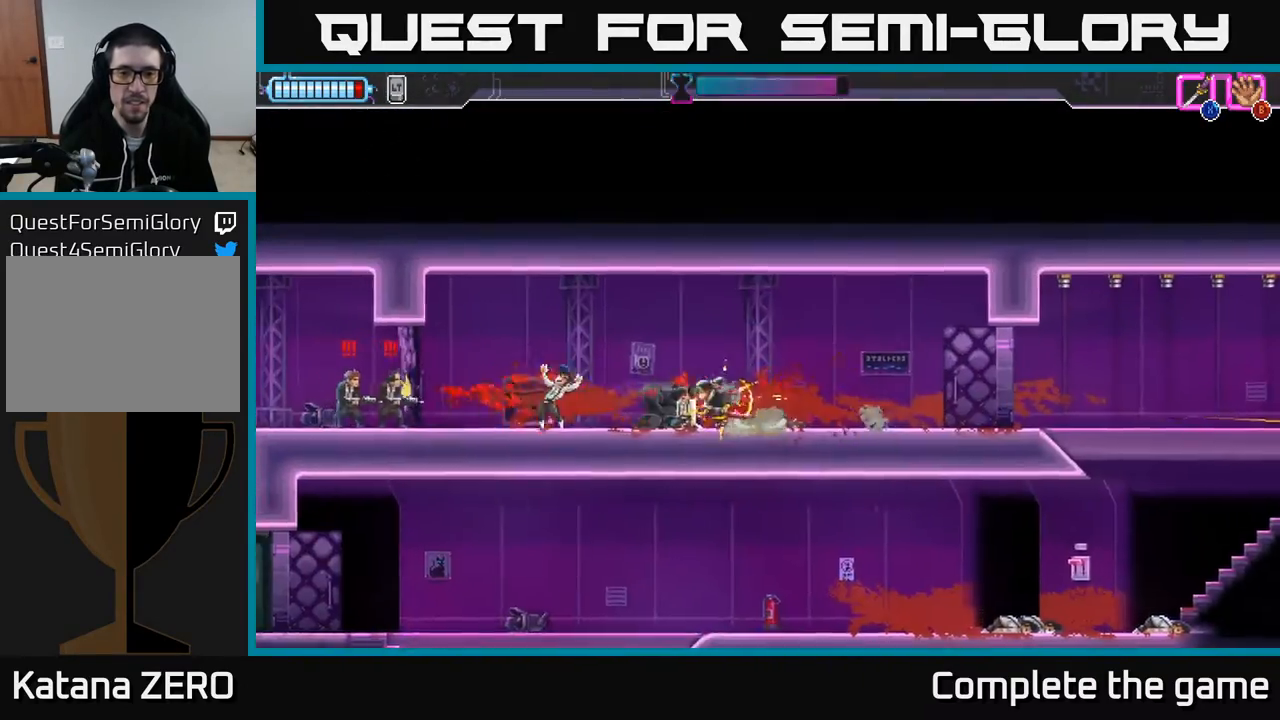
{"buttons": ["X", "L2", "R2", "DPAD_LEFT"], "left_stick": "center", "right_stick": "center", "events": [[17, "X", "down"], [117, "X", "up"], [250, "DPAD_LEFT", "up"], [267, "DPAD_LEFT", "down"], [400, "L2", "down"], [400, "R2", "down"], [450, "X", "down"]]}
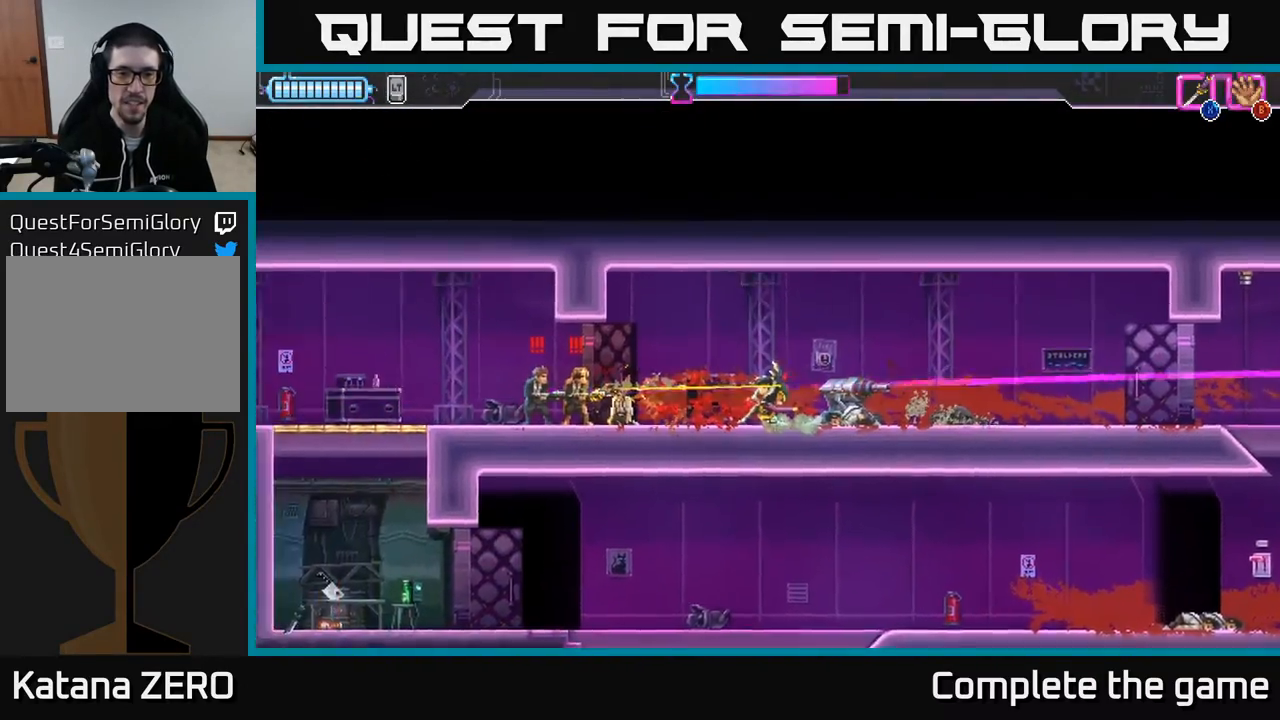
{"buttons": [], "left_stick": "center", "right_stick": "center", "events": [[67, "X", "up"], [100, "R2", "up"], [117, "X", "down"], [150, "R2", "down"], [200, "X", "up"], [250, "L2", "up"], [250, "R2", "up"], [317, "X", "down"], [350, "DPAD_LEFT", "up"], [383, "X", "up"]]}
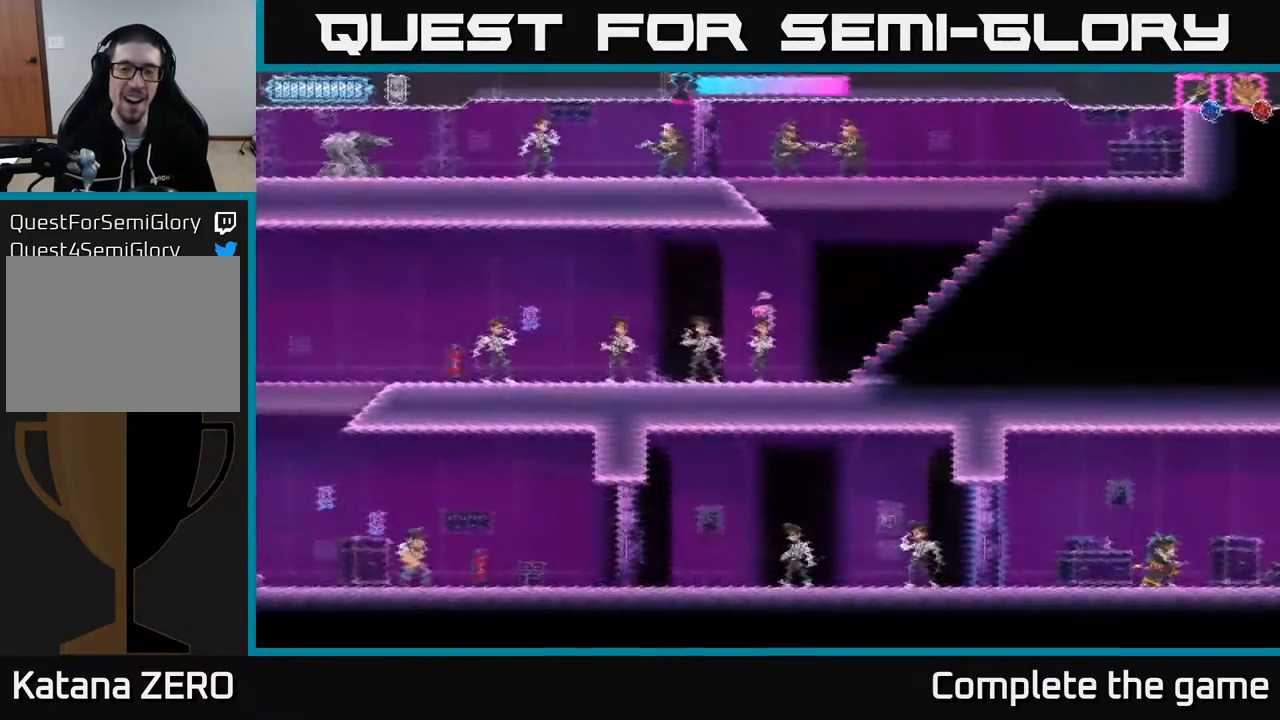
{"buttons": ["DPAD_LEFT"], "left_stick": "center", "right_stick": "center", "events": [[267, "DPAD_LEFT", "down"]]}
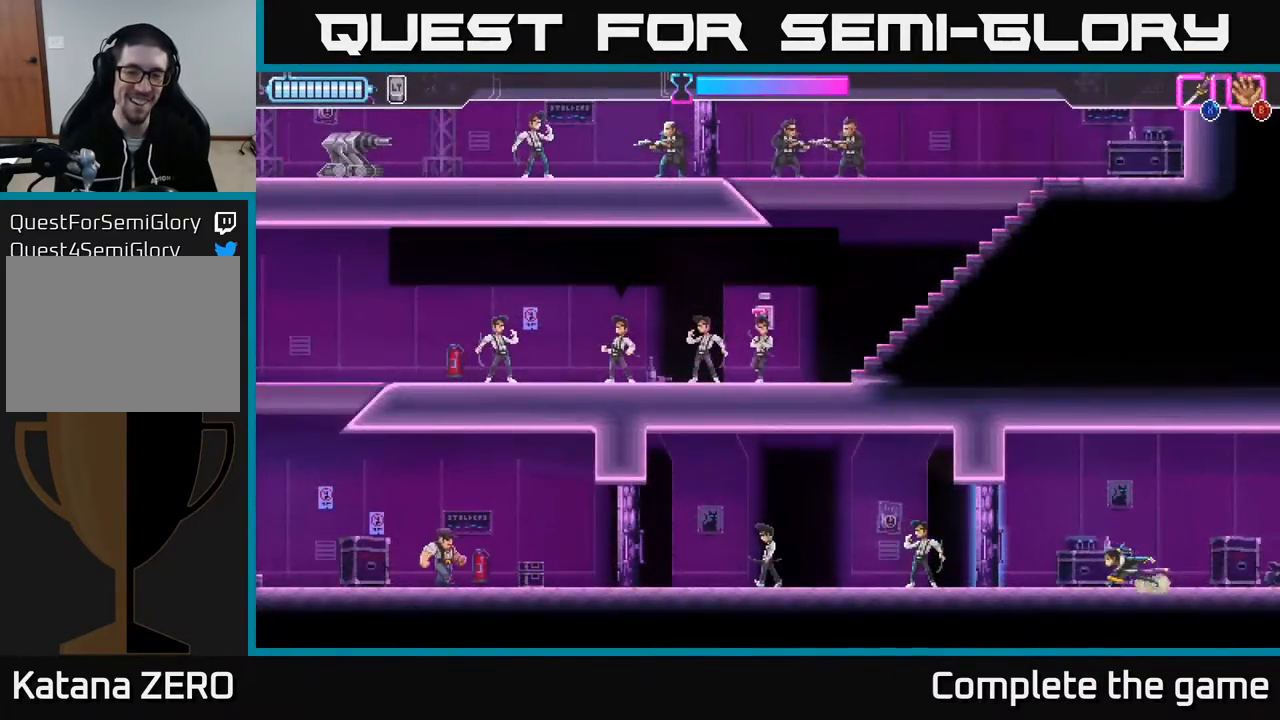
{"buttons": ["DPAD_LEFT"], "left_stick": "center", "right_stick": "center", "events": [[133, "X", "down"], [233, "X", "up"], [333, "DPAD_LEFT", "up"], [433, "DPAD_LEFT", "down"]]}
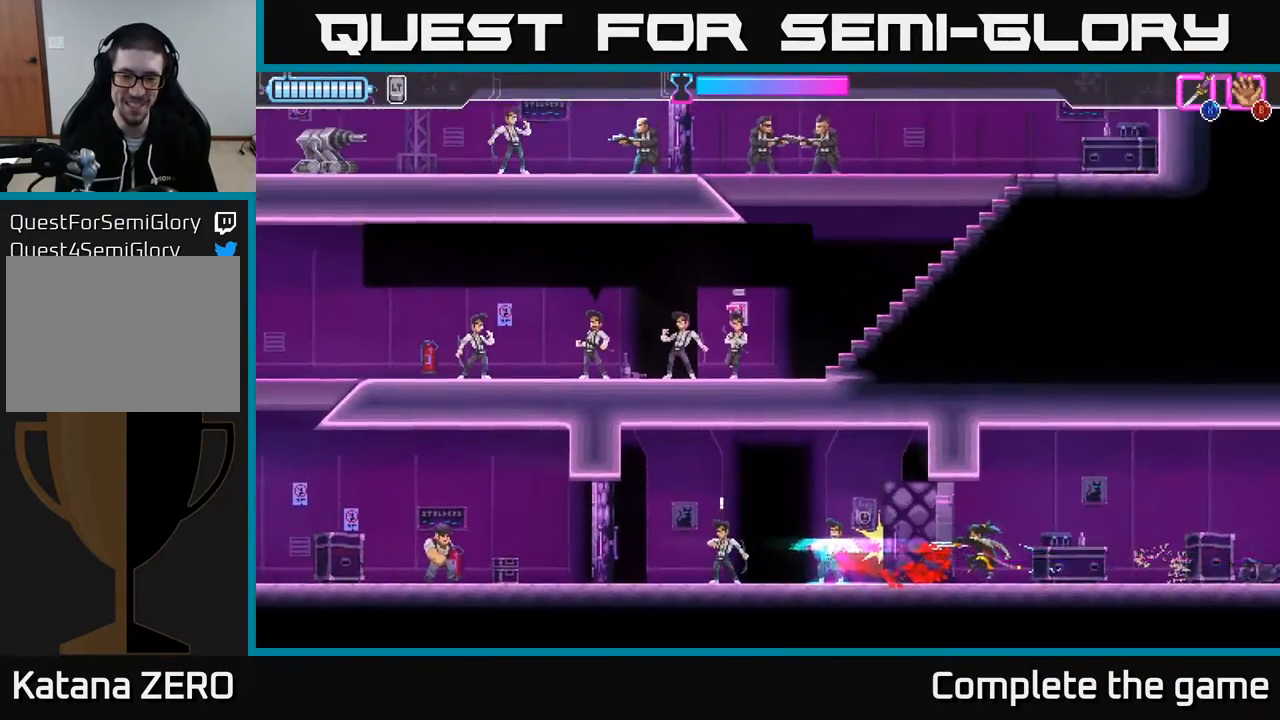
{"buttons": ["DPAD_LEFT"], "left_stick": "center", "right_stick": "center", "events": [[267, "X", "down"], [333, "X", "up"], [350, "DPAD_LEFT", "up"], [467, "DPAD_LEFT", "down"]]}
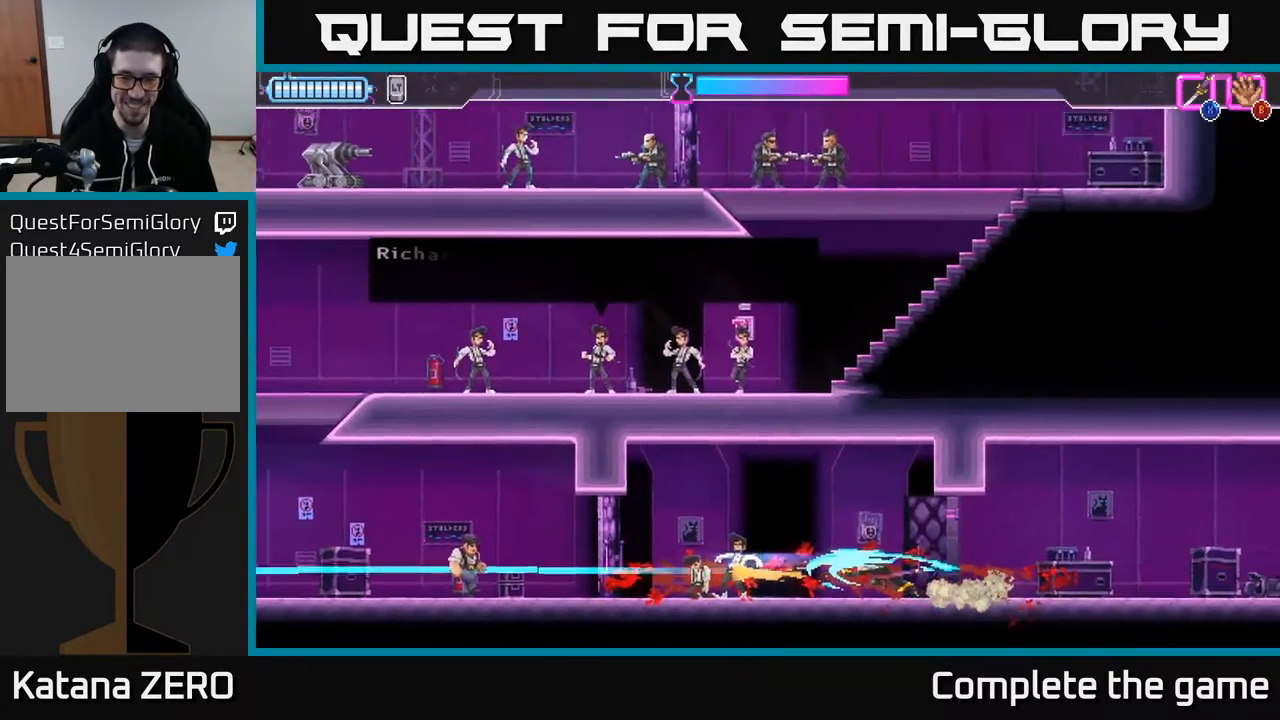
{"buttons": ["DPAD_LEFT"], "left_stick": "center", "right_stick": "center", "events": []}
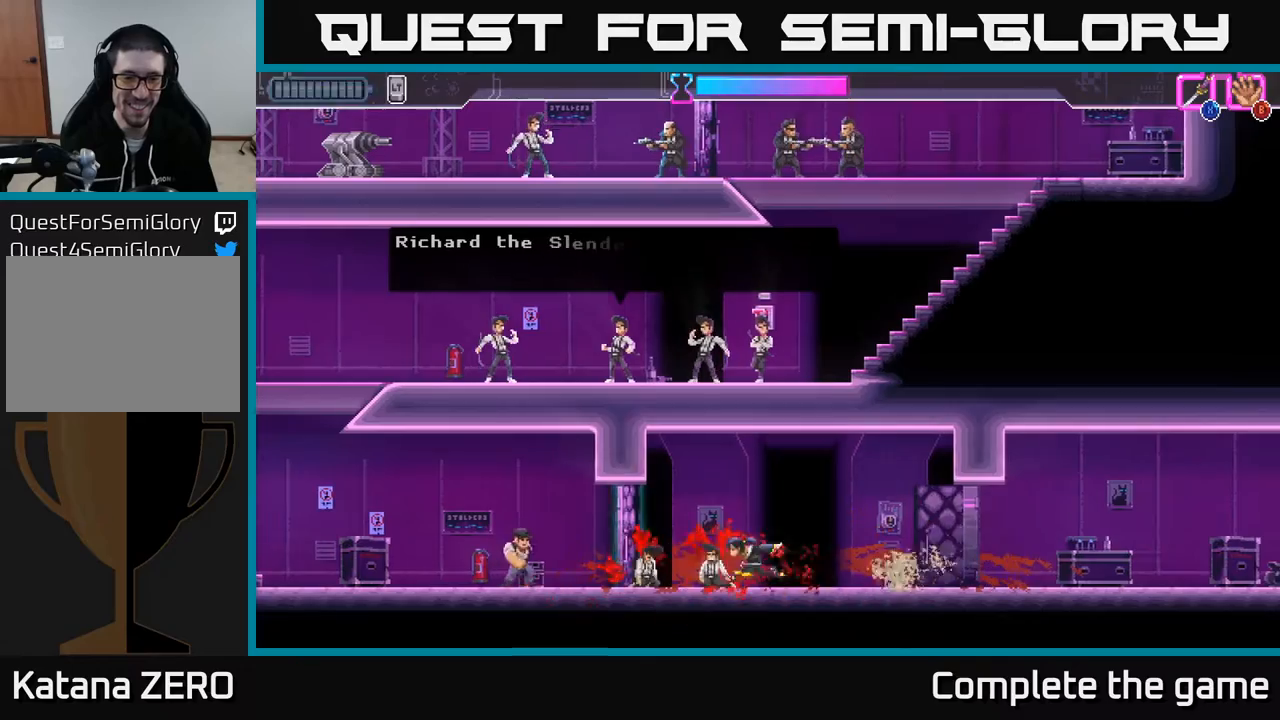
{"buttons": ["X", "R2", "DPAD_LEFT"], "left_stick": "center", "right_stick": "center", "events": [[283, "X", "down"], [350, "X", "up"], [450, "R2", "down"], [483, "X", "down"]]}
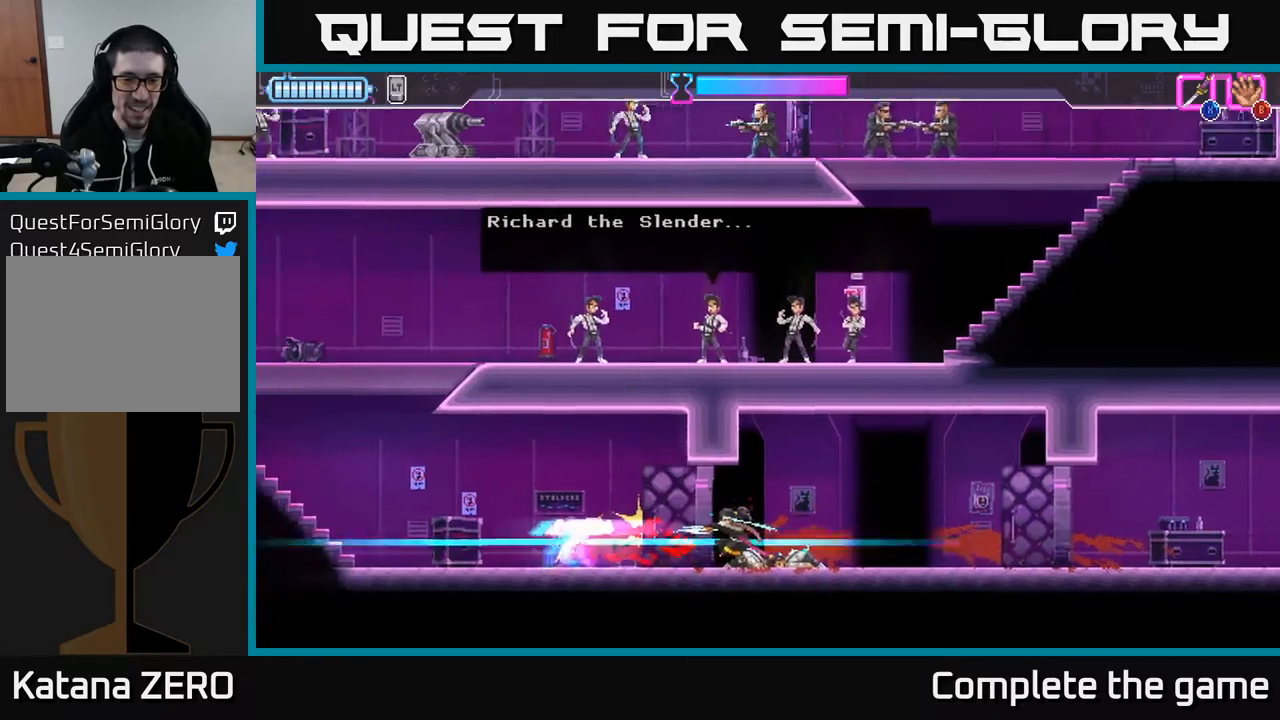
{"buttons": ["DPAD_LEFT"], "left_stick": "center", "right_stick": "center", "events": [[83, "R2", "up"], [83, "X", "up"]]}
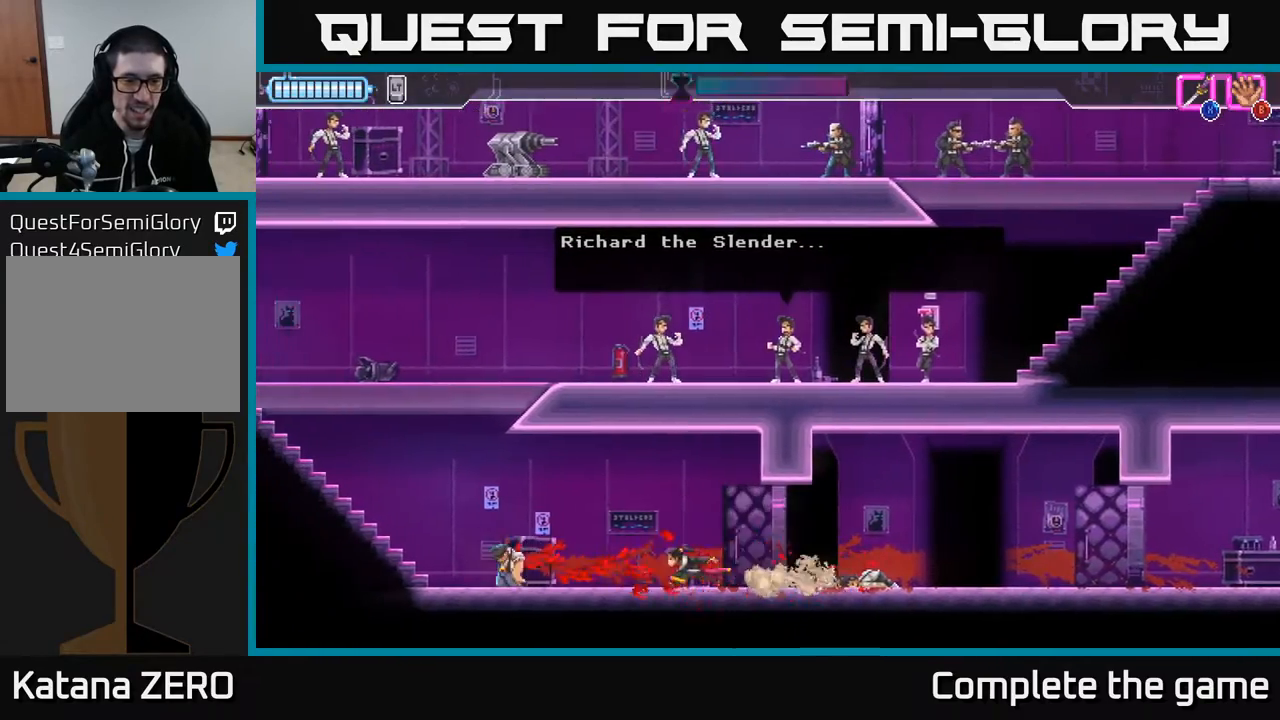
{"buttons": ["A", "DPAD_LEFT"], "left_stick": "center", "right_stick": "center", "events": [[483, "A", "down"]]}
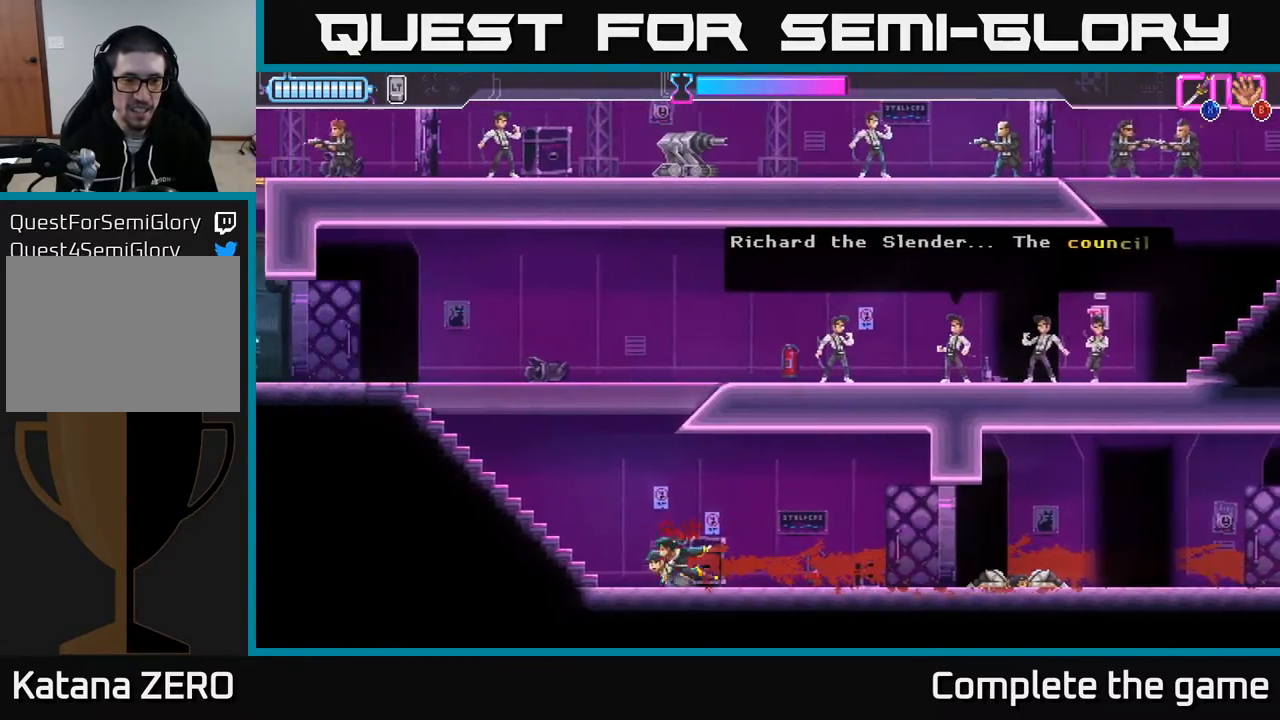
{"buttons": ["A", "DPAD_RIGHT"], "left_stick": "center", "right_stick": "center", "events": [[150, "A", "up"], [333, "DPAD_LEFT", "up"], [400, "DPAD_RIGHT", "down"], [433, "A", "down"]]}
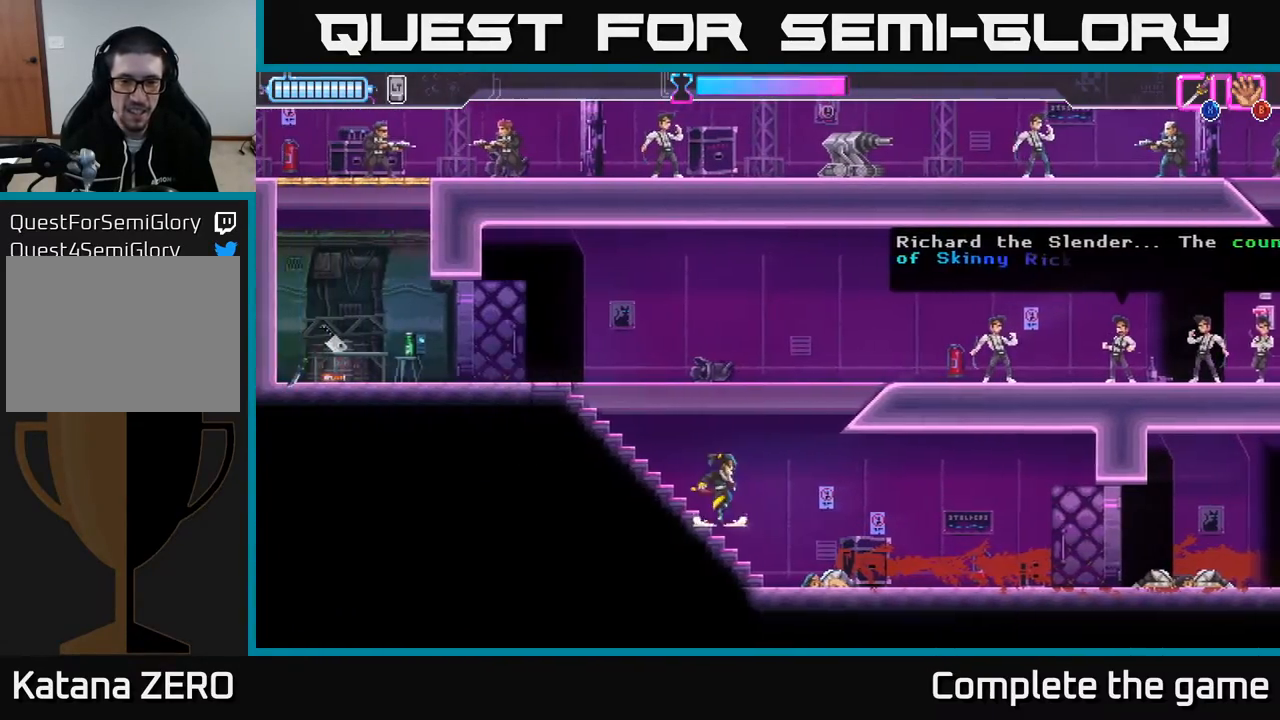
{"buttons": ["X", "DPAD_RIGHT"], "left_stick": "center", "right_stick": "center", "events": [[400, "A", "up"], [450, "X", "down"]]}
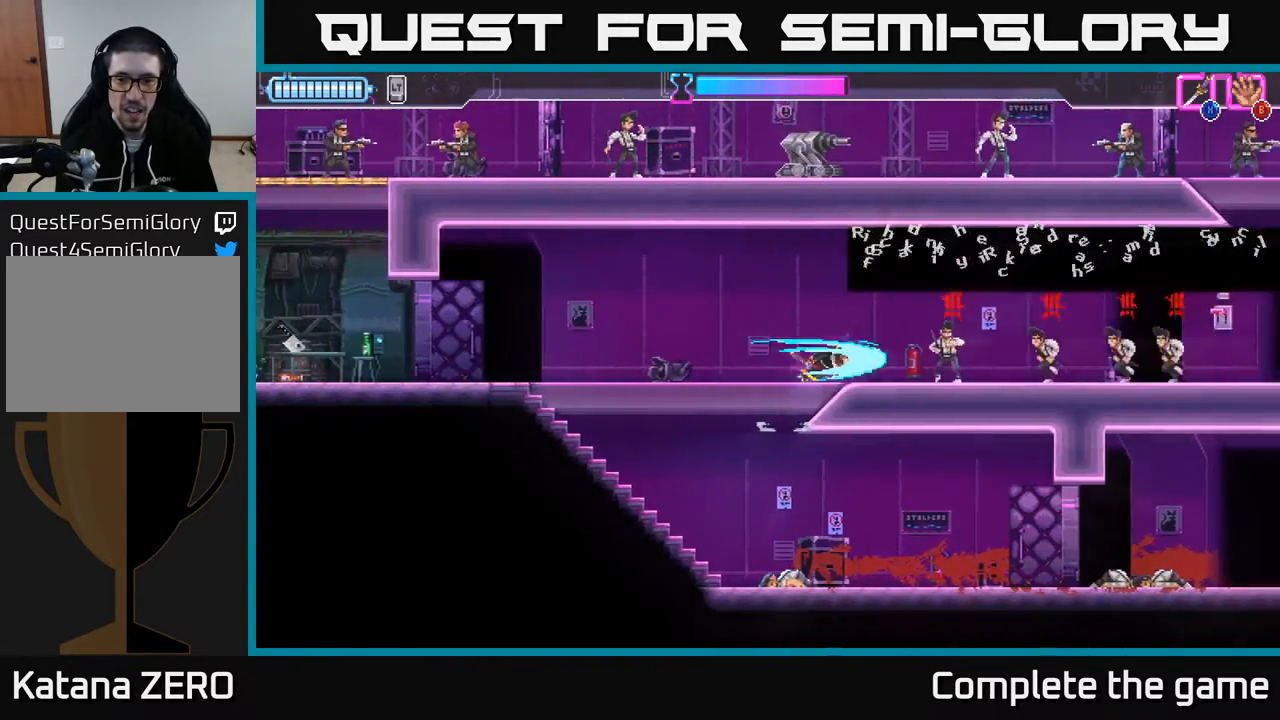
{"buttons": ["X"], "left_stick": "center", "right_stick": "center", "events": [[83, "X", "up"], [100, "DPAD_RIGHT", "up"], [317, "X", "down"], [400, "X", "up"], [483, "X", "down"]]}
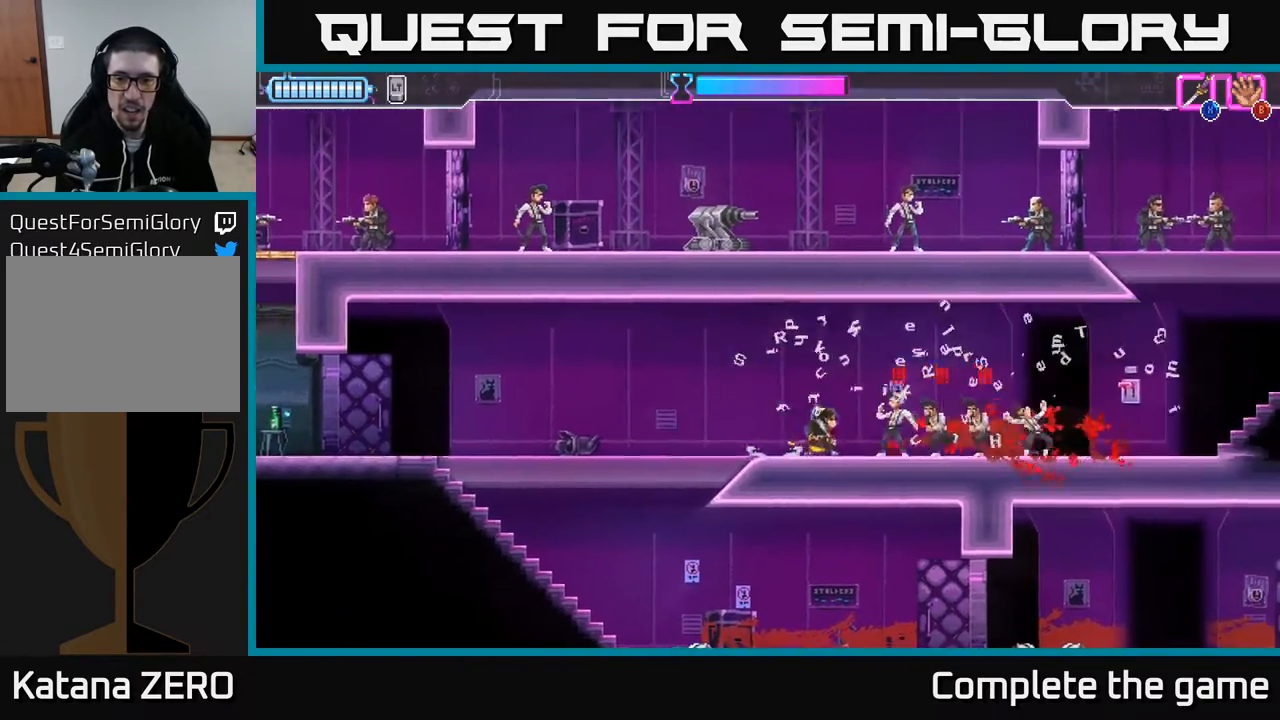
{"buttons": ["X", "R2", "DPAD_DOWN", "DPAD_RIGHT"], "left_stick": "center", "right_stick": "center", "events": [[33, "X", "up"], [100, "R2", "down"], [100, "X", "down"], [133, "DPAD_RIGHT", "down"], [167, "X", "up"], [200, "DPAD_RIGHT", "up"], [200, "R2", "up"], [233, "DPAD_RIGHT", "down"], [267, "R2", "down"], [367, "R2", "up"], [417, "R2", "down"], [467, "X", "down"], [483, "DPAD_DOWN", "down"]]}
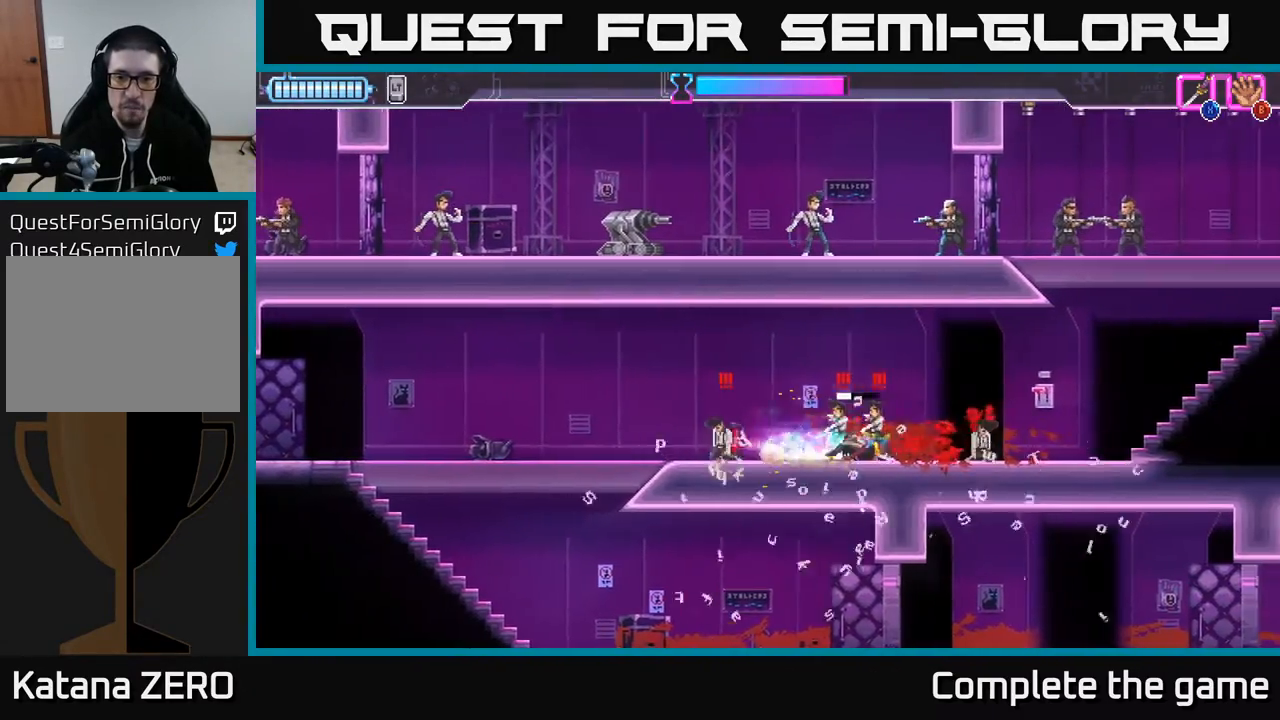
{"buttons": ["DPAD_LEFT"], "left_stick": "center", "right_stick": "center", "events": [[17, "R2", "up"], [33, "DPAD_DOWN", "up"], [83, "DPAD_RIGHT", "up"], [83, "X", "up"], [117, "DPAD_LEFT", "down"], [183, "X", "down"], [250, "X", "up"], [350, "X", "down"], [417, "X", "up"]]}
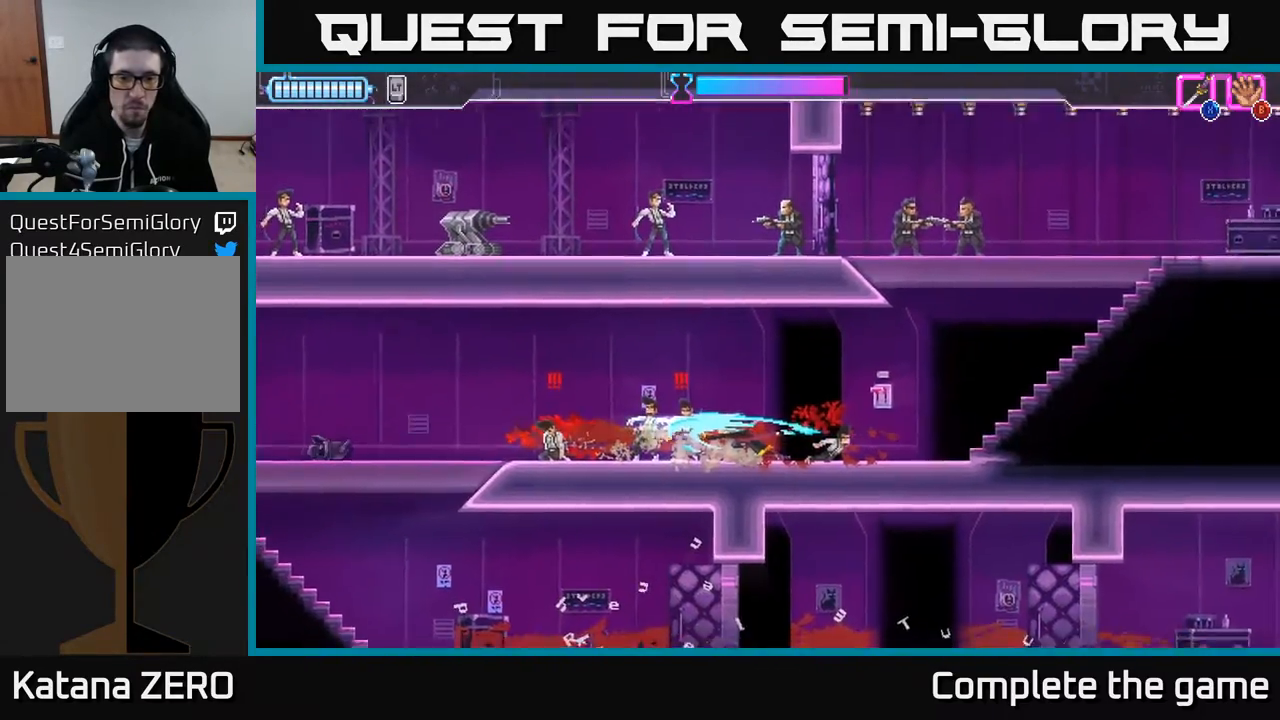
{"buttons": ["DPAD_LEFT"], "left_stick": "center", "right_stick": "center", "events": []}
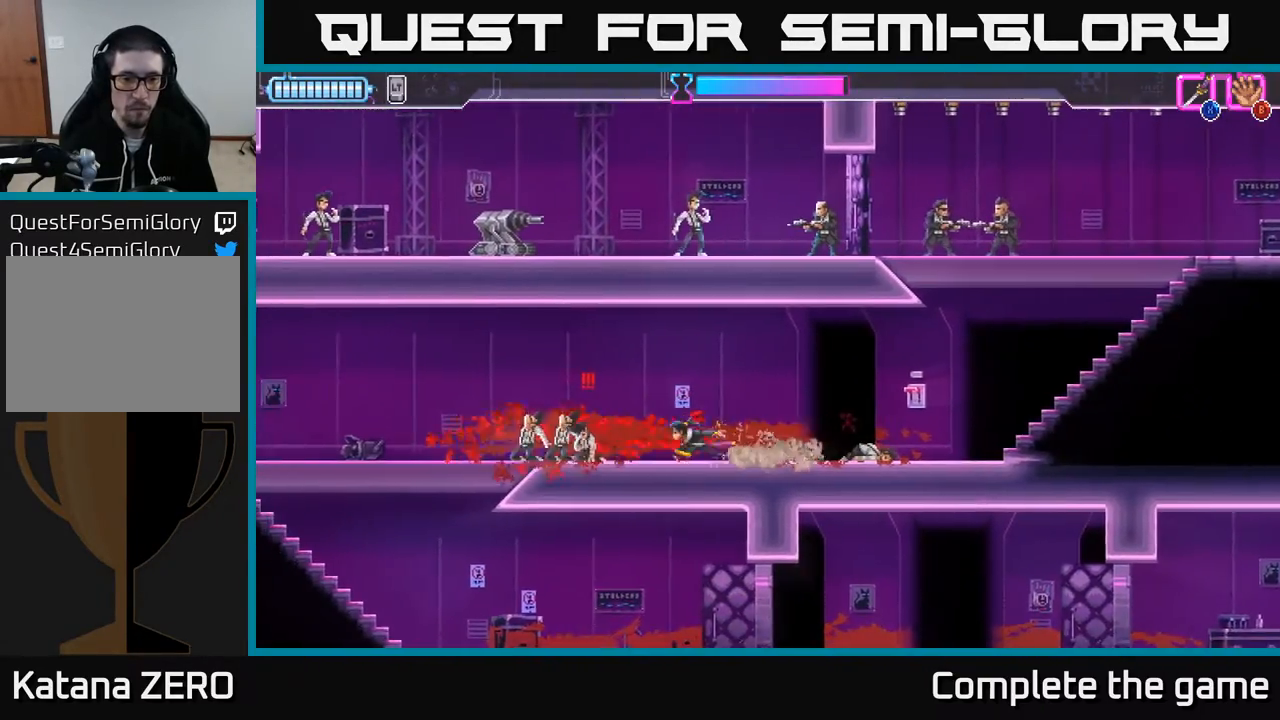
{"buttons": [], "left_stick": "center", "right_stick": "center", "events": [[83, "X", "down"], [133, "DPAD_LEFT", "up"], [167, "X", "up"]]}
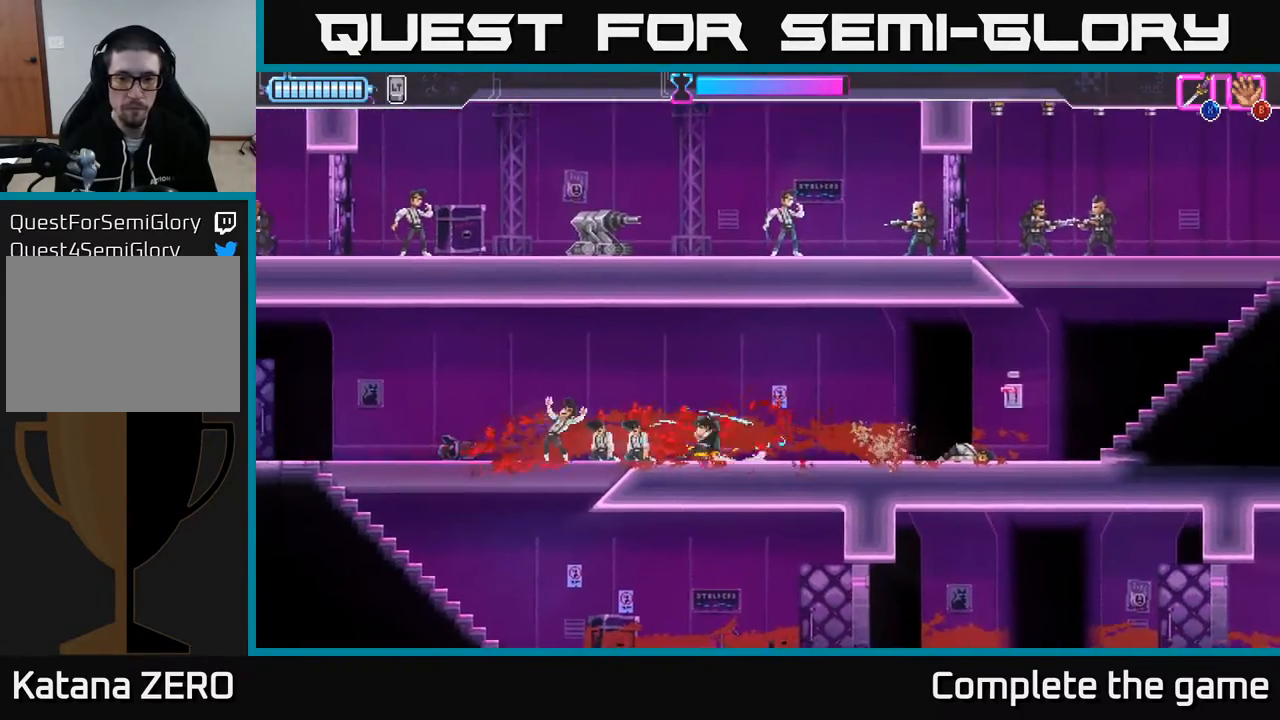
{"buttons": ["A", "DPAD_LEFT"], "left_stick": "center", "right_stick": "center", "events": [[100, "DPAD_LEFT", "down"], [317, "A", "down"]]}
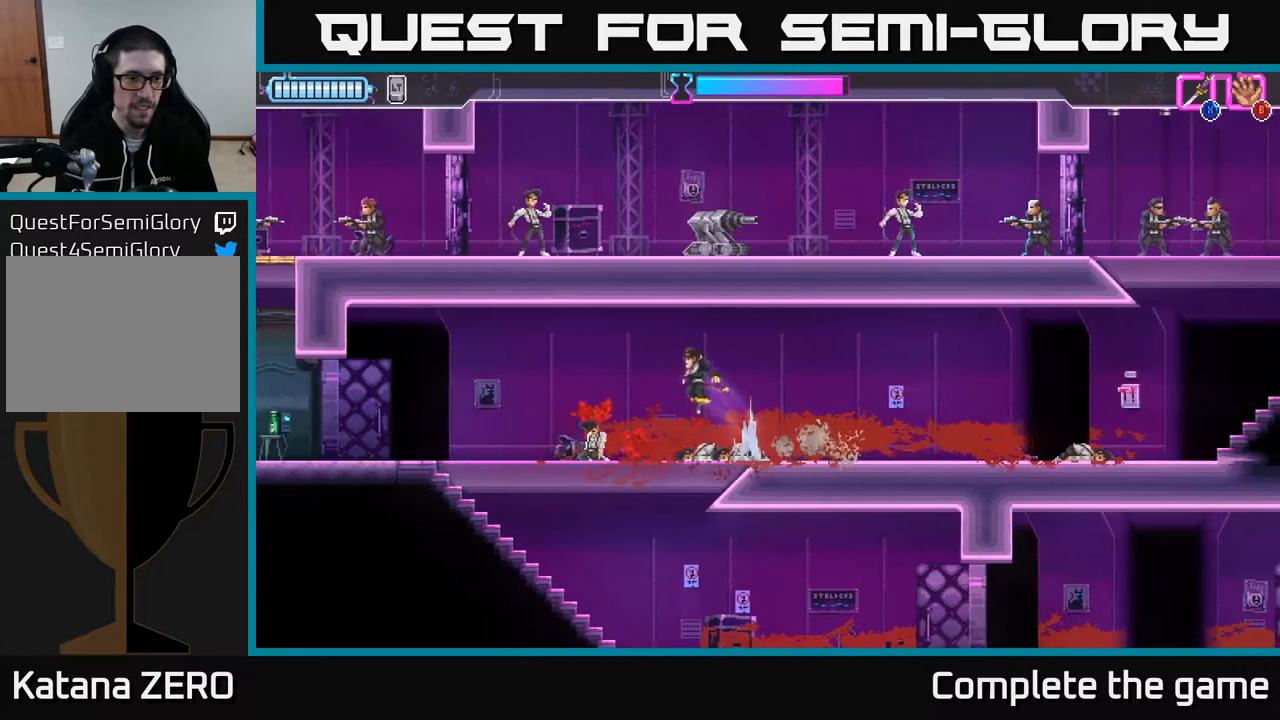
{"buttons": ["DPAD_LEFT"], "left_stick": "center", "right_stick": "center", "events": [[267, "A", "up"]]}
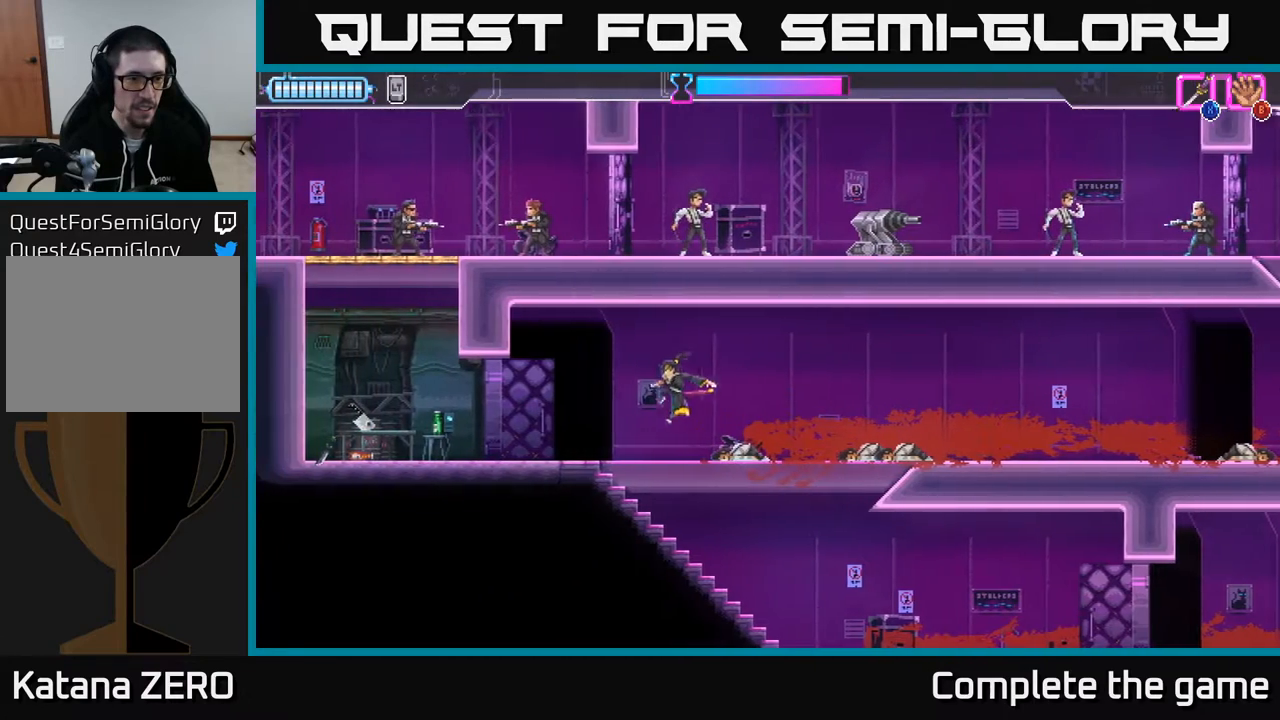
{"buttons": ["DPAD_LEFT"], "left_stick": "center", "right_stick": "center", "events": []}
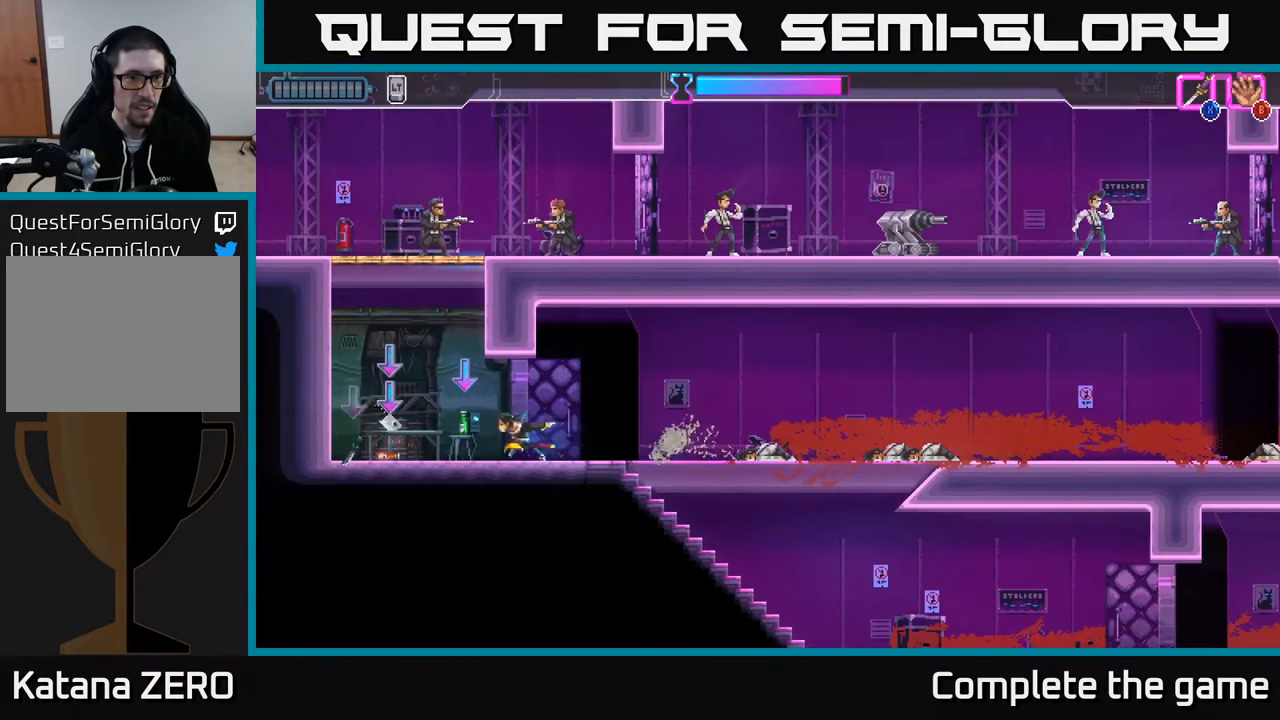
{"buttons": [], "left_stick": "center", "right_stick": "center", "events": [[17, "A", "down"], [67, "DPAD_LEFT", "up"], [150, "DPAD_UP", "down"], [233, "X", "down"], [300, "DPAD_LEFT", "down"], [383, "X", "up"], [450, "A", "up"], [467, "DPAD_UP", "up"], [483, "DPAD_LEFT", "up"]]}
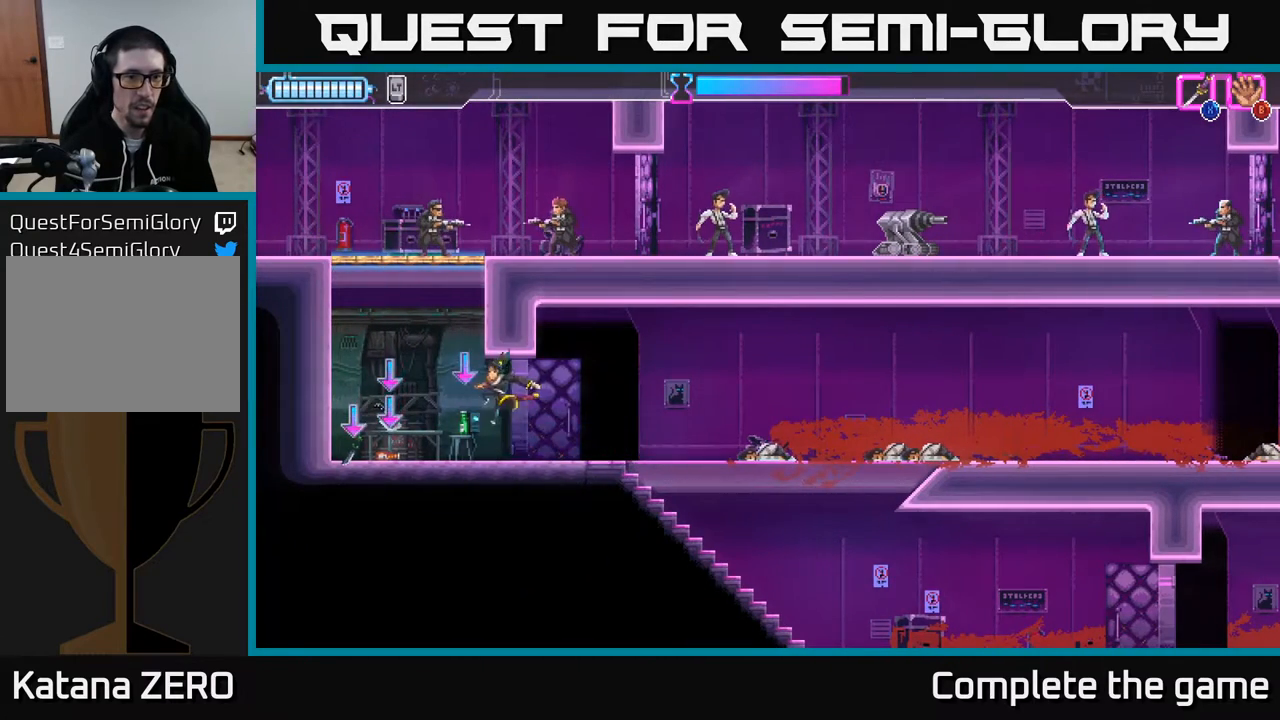
{"buttons": ["DPAD_LEFT"], "left_stick": "center", "right_stick": "center", "events": [[100, "B", "down"], [217, "B", "up"], [283, "DPAD_LEFT", "down"]]}
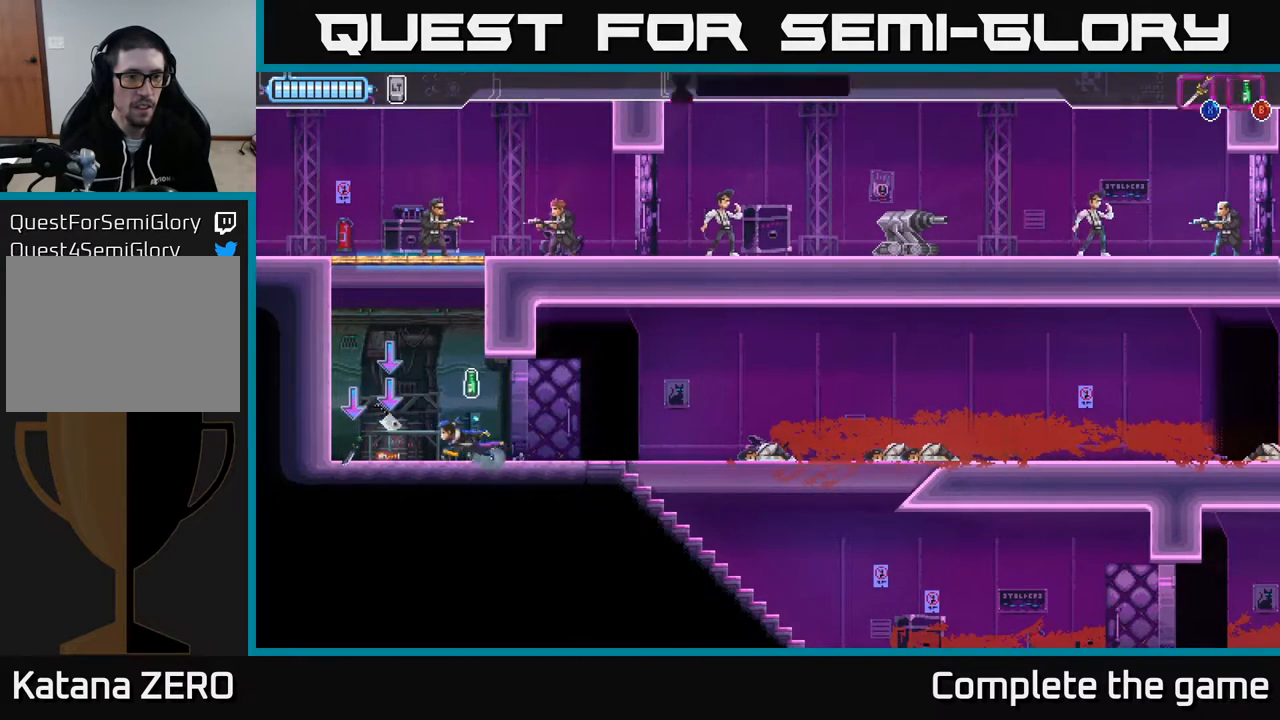
{"buttons": [], "left_stick": "center", "right_stick": "center", "events": [[17, "DPAD_LEFT", "up"], [67, "DPAD_UP", "down"], [117, "B", "down"], [217, "B", "up"], [233, "DPAD_UP", "up"]]}
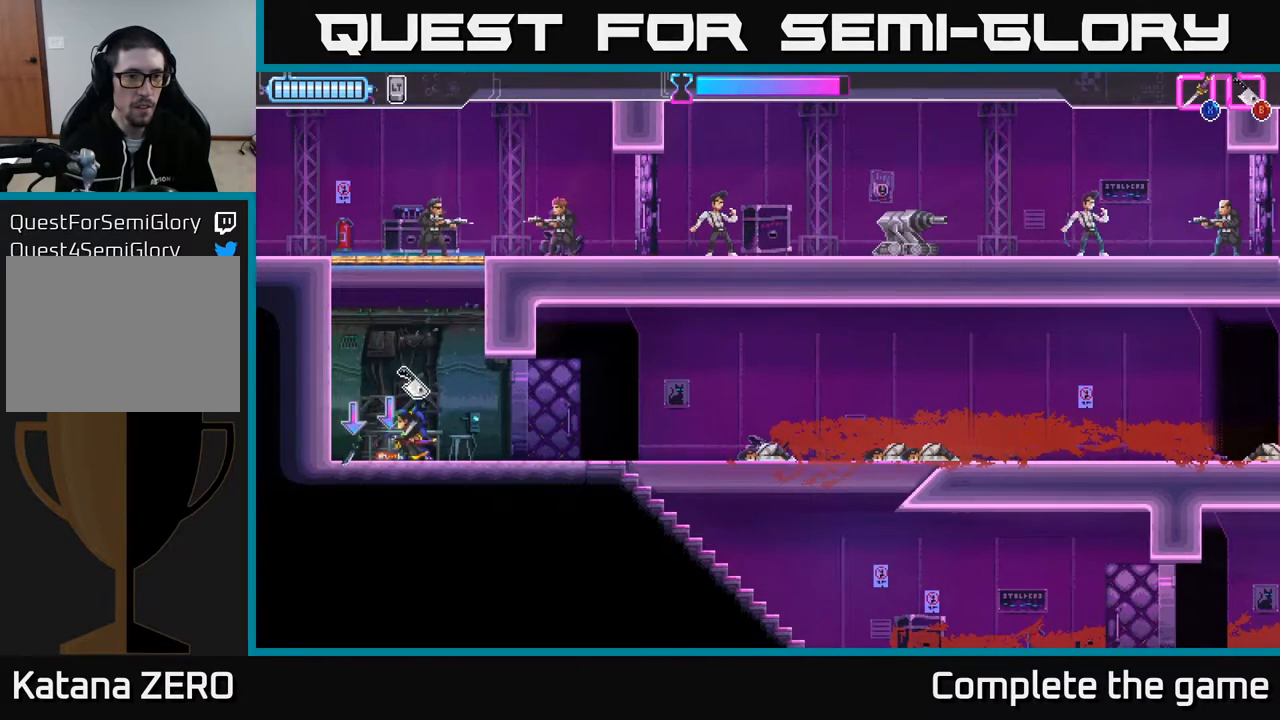
{"buttons": ["A", "DPAD_UP"], "left_stick": "center", "right_stick": "center", "events": [[100, "B", "down"], [183, "B", "up"], [383, "A", "down"], [450, "DPAD_UP", "down"]]}
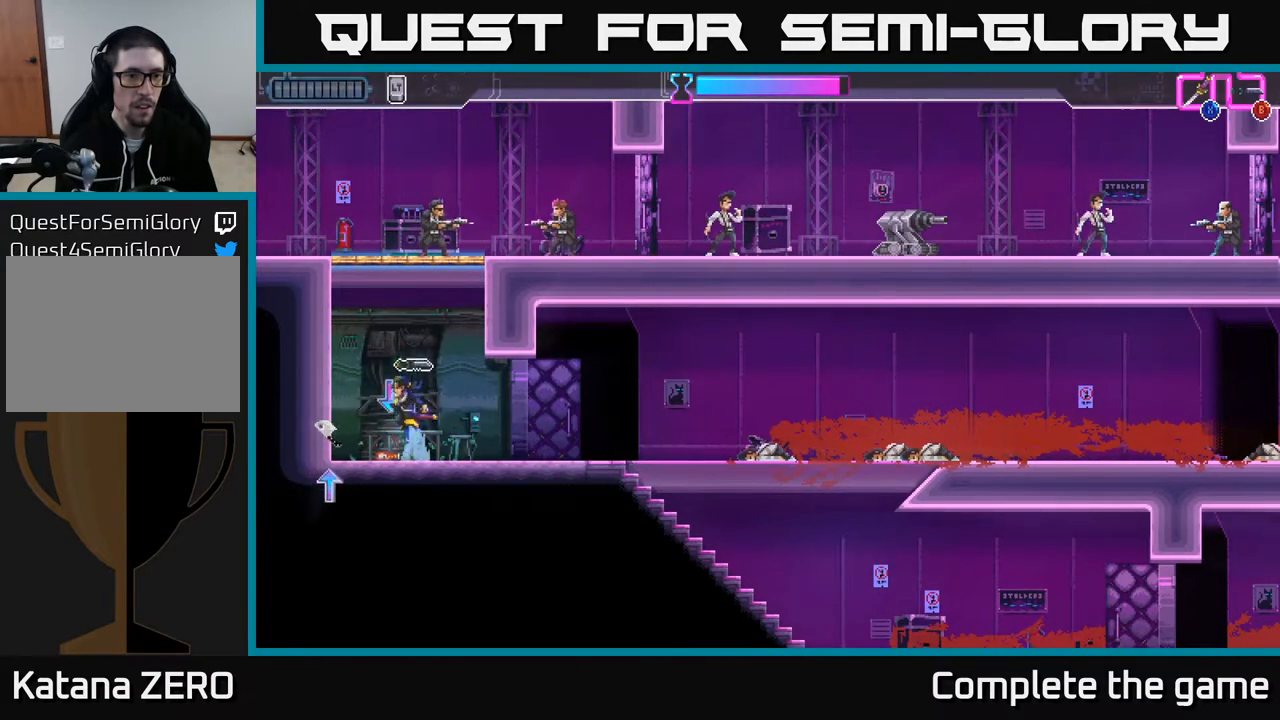
{"buttons": [], "left_stick": "center", "right_stick": "center", "events": [[150, "X", "down"], [283, "X", "up"], [317, "A", "up"], [350, "DPAD_UP", "up"]]}
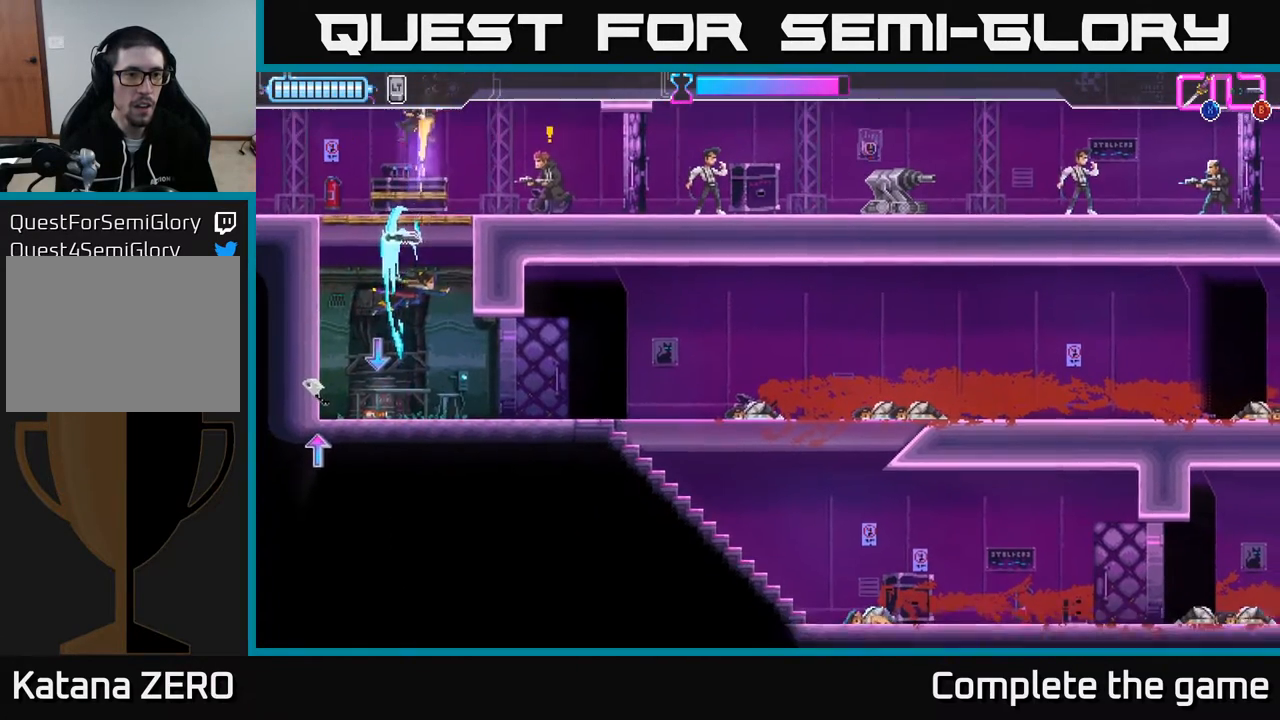
{"buttons": ["DPAD_RIGHT"], "left_stick": "center", "right_stick": "center", "events": [[267, "DPAD_RIGHT", "down"], [300, "A", "down"], [333, "DPAD_UP", "down"], [333, "X", "down"], [433, "X", "up"], [467, "A", "up"], [483, "DPAD_UP", "up"]]}
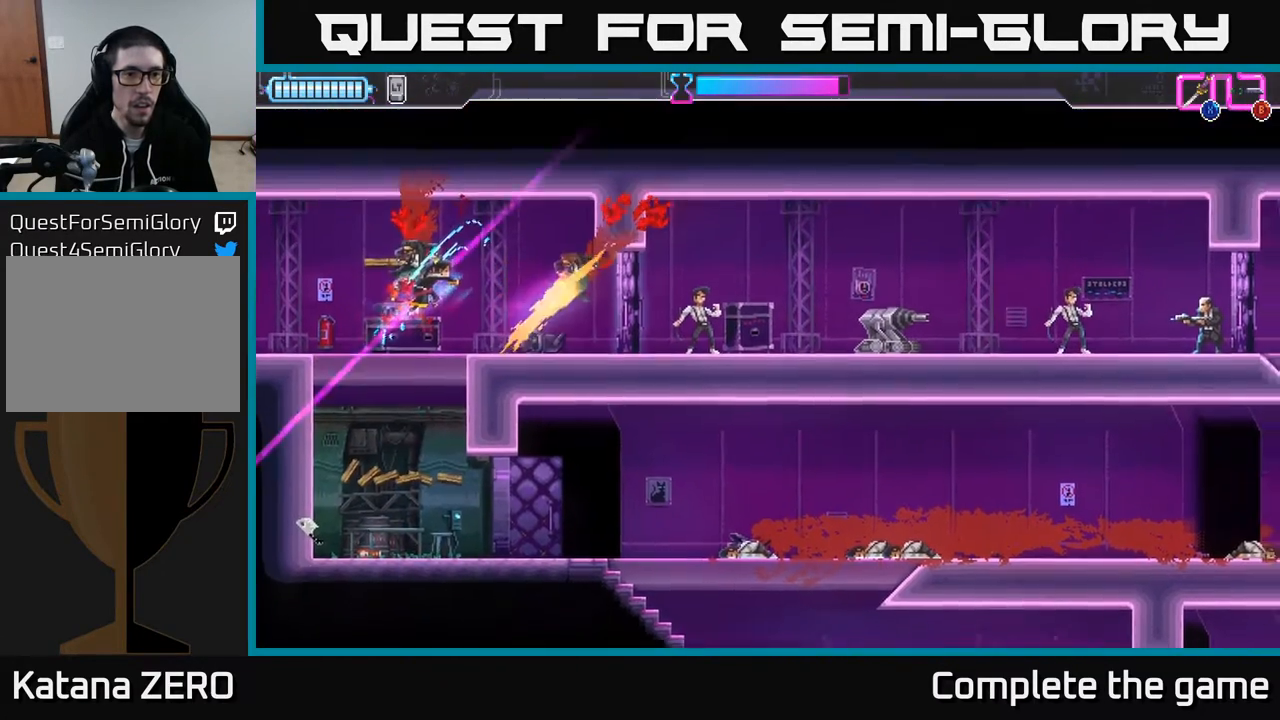
{"buttons": ["DPAD_RIGHT"], "left_stick": "center", "right_stick": "center", "events": [[133, "DPAD_RIGHT", "up"], [483, "DPAD_RIGHT", "down"]]}
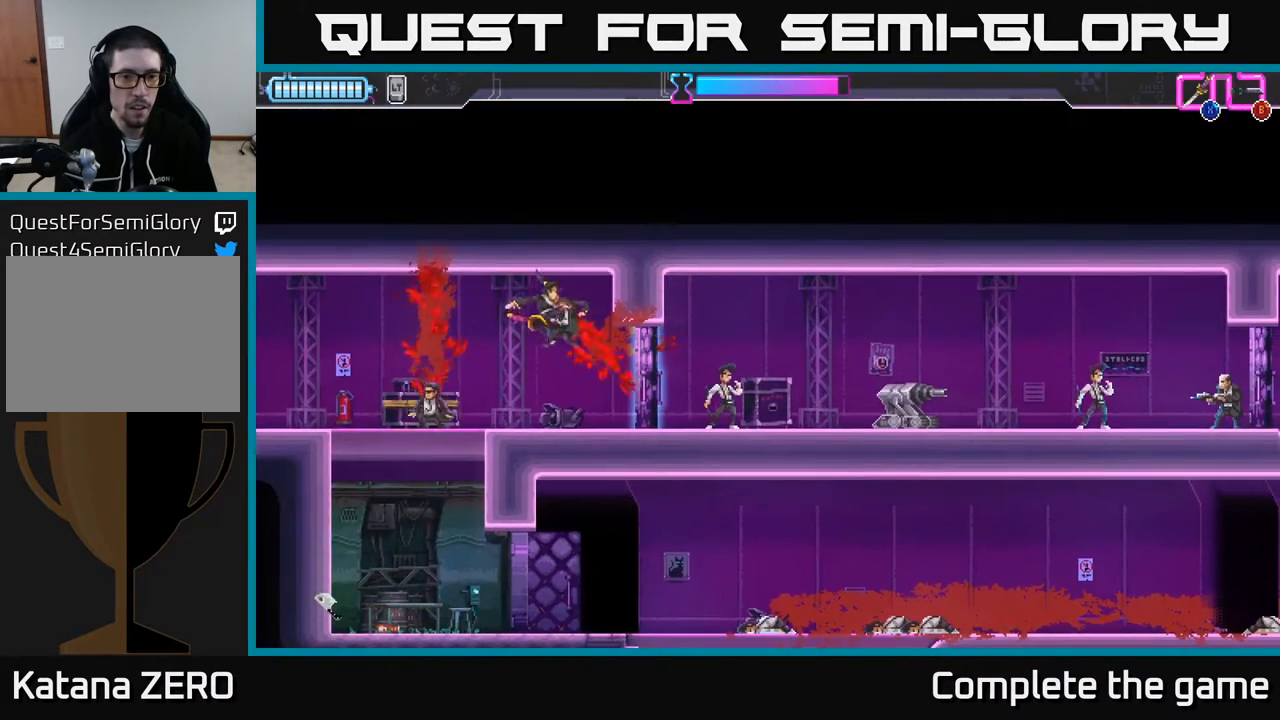
{"buttons": ["DPAD_RIGHT"], "left_stick": "center", "right_stick": "center", "events": [[233, "X", "down"], [400, "X", "up"]]}